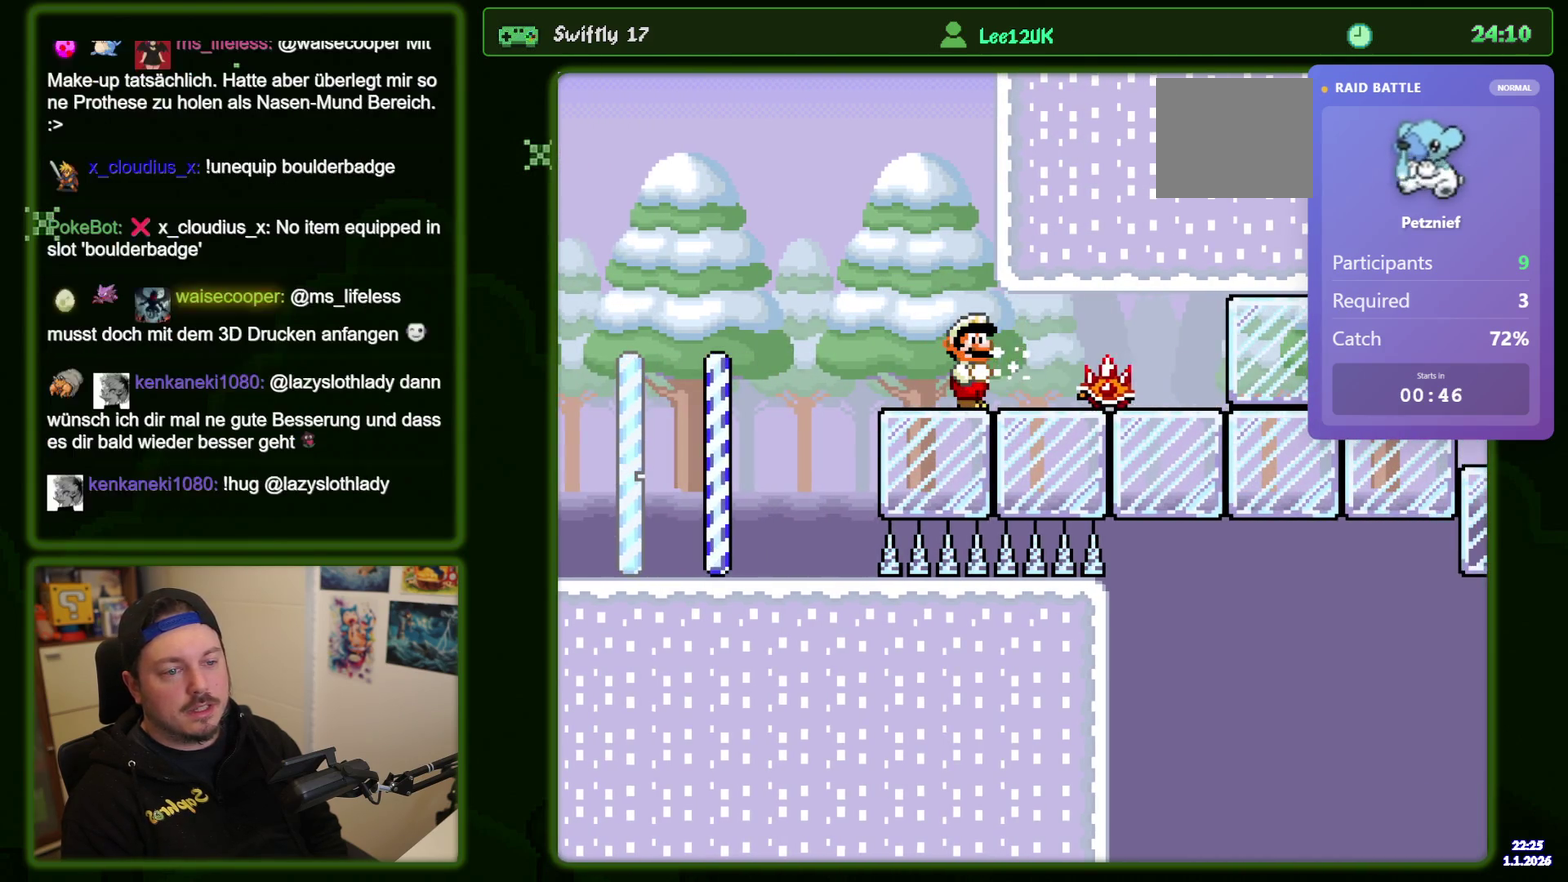
Gameplay with a controller (Nintendo layout); each line is a JSON object with the inputs held at the frame after it (dt_ms = milliseconds from this image to that frame). "events" lists button and stick changes between this image and that frame as [ms after this image, input, new state], when the widget could be followed in between. Not read: A B L3 R3 X Y.
{"dt_ms": 500, "buttons": [], "events": []}
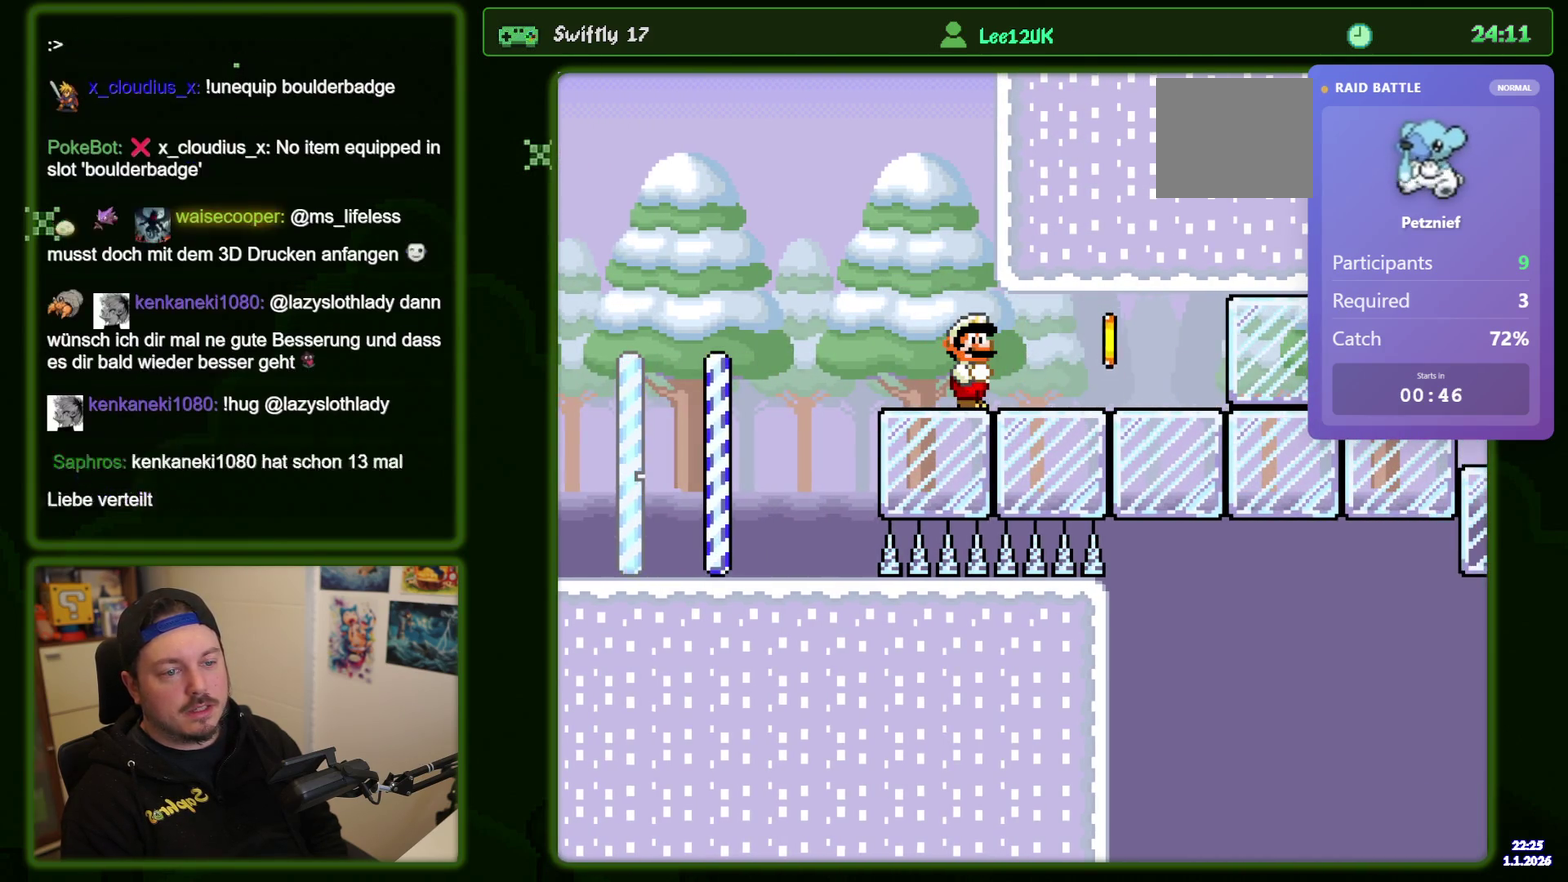
{"dt_ms": 300, "buttons": ["DPAD_RIGHT"], "events": [[116, "DPAD_RIGHT", "down"]]}
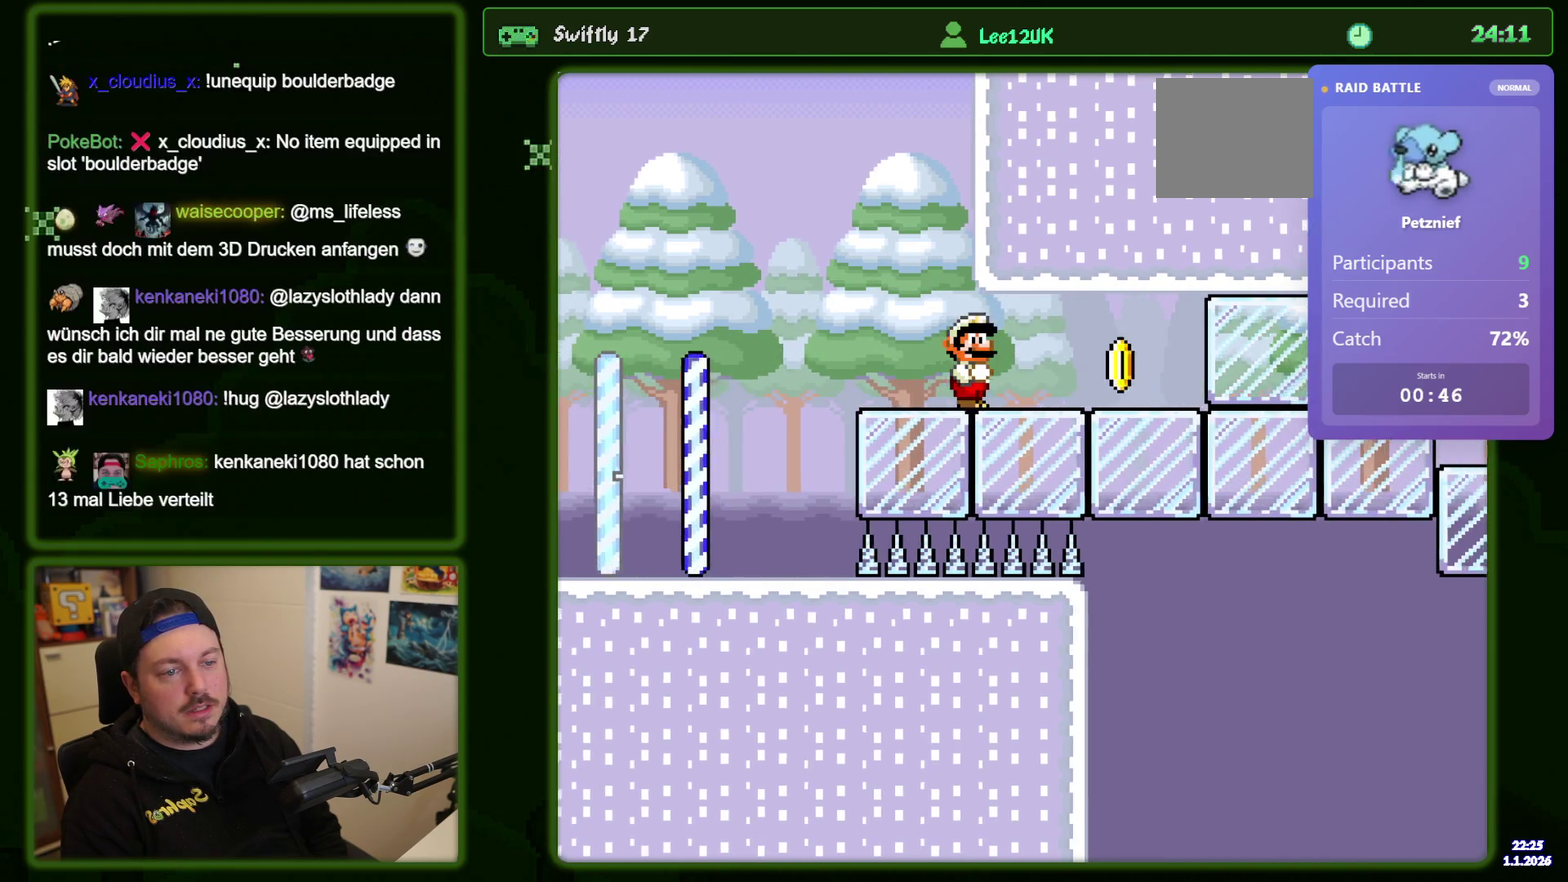
{"dt_ms": 400, "buttons": ["DPAD_RIGHT"], "events": []}
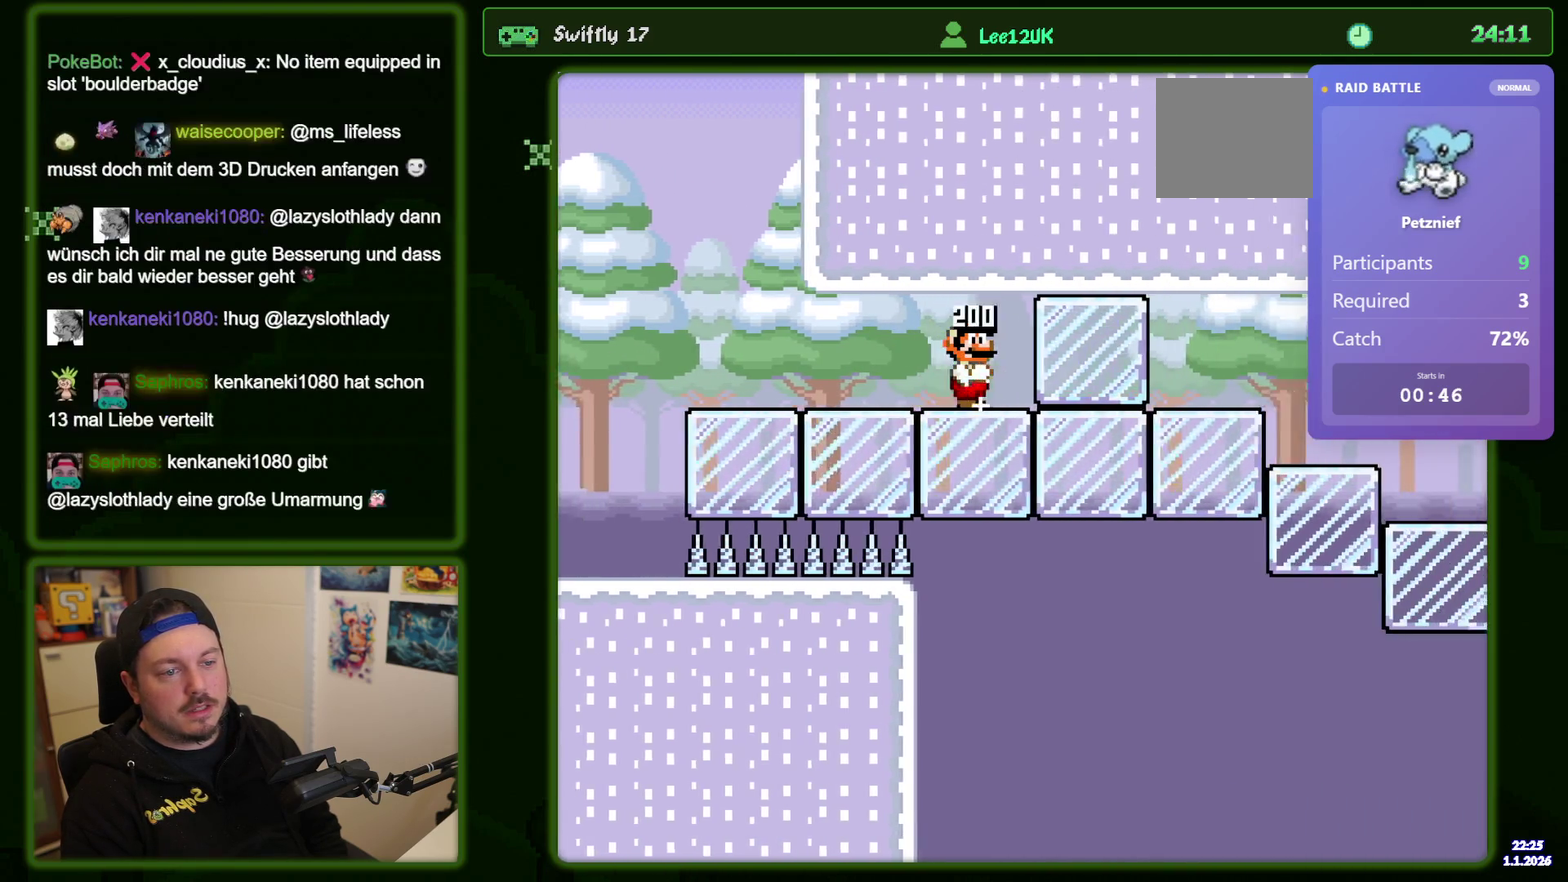
{"dt_ms": 400, "buttons": ["DPAD_RIGHT"], "events": []}
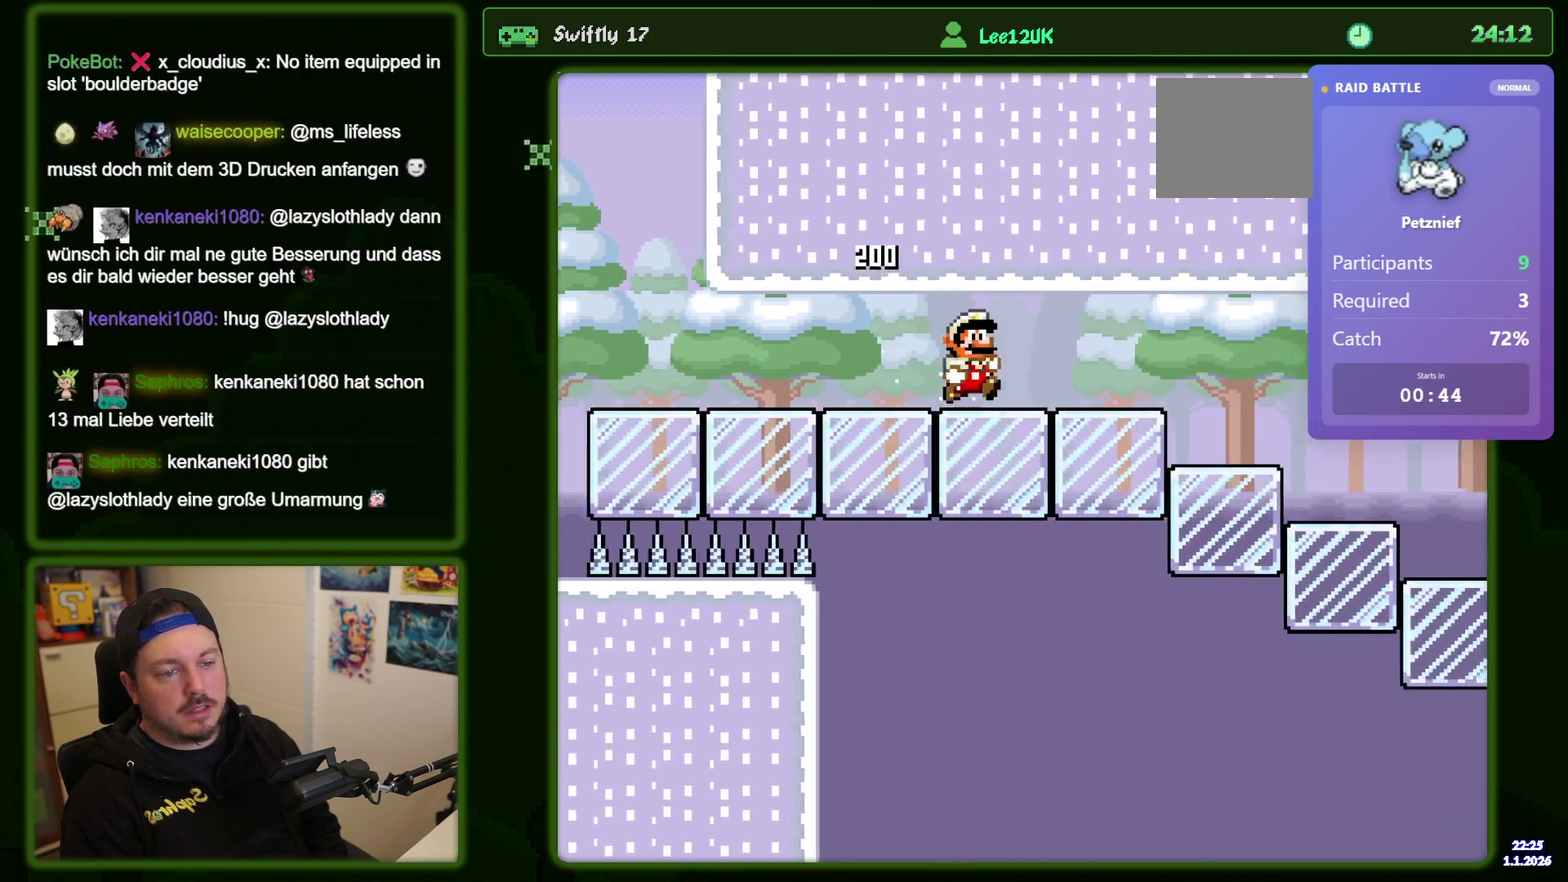
{"dt_ms": 600, "buttons": ["DPAD_RIGHT"], "events": []}
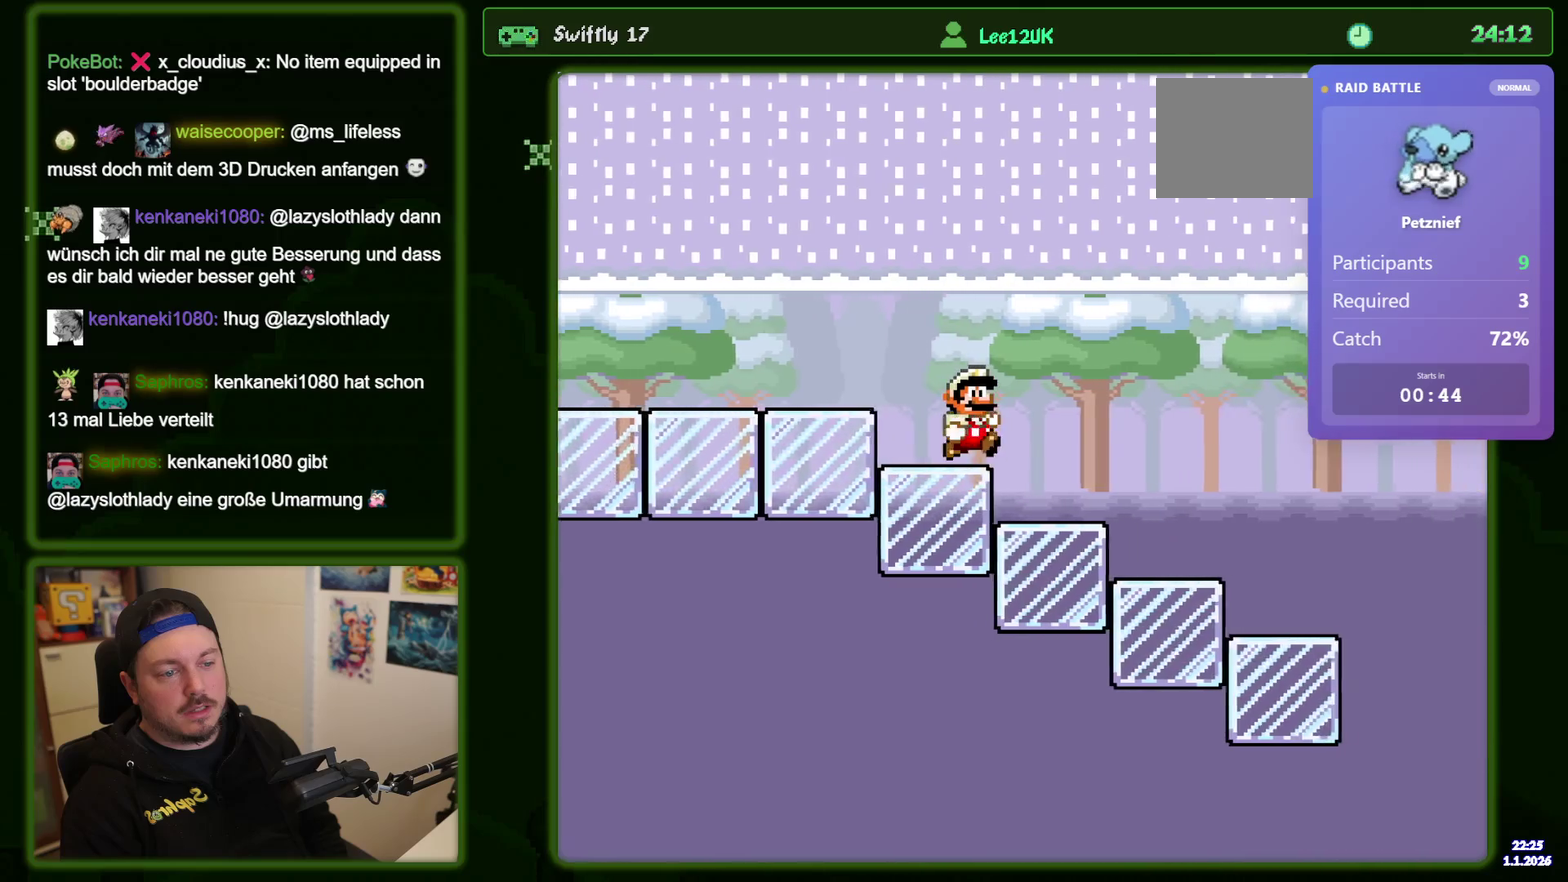
{"dt_ms": 400, "buttons": ["DPAD_RIGHT"], "events": [[183, "R1", "down"], [266, "R1", "up"]]}
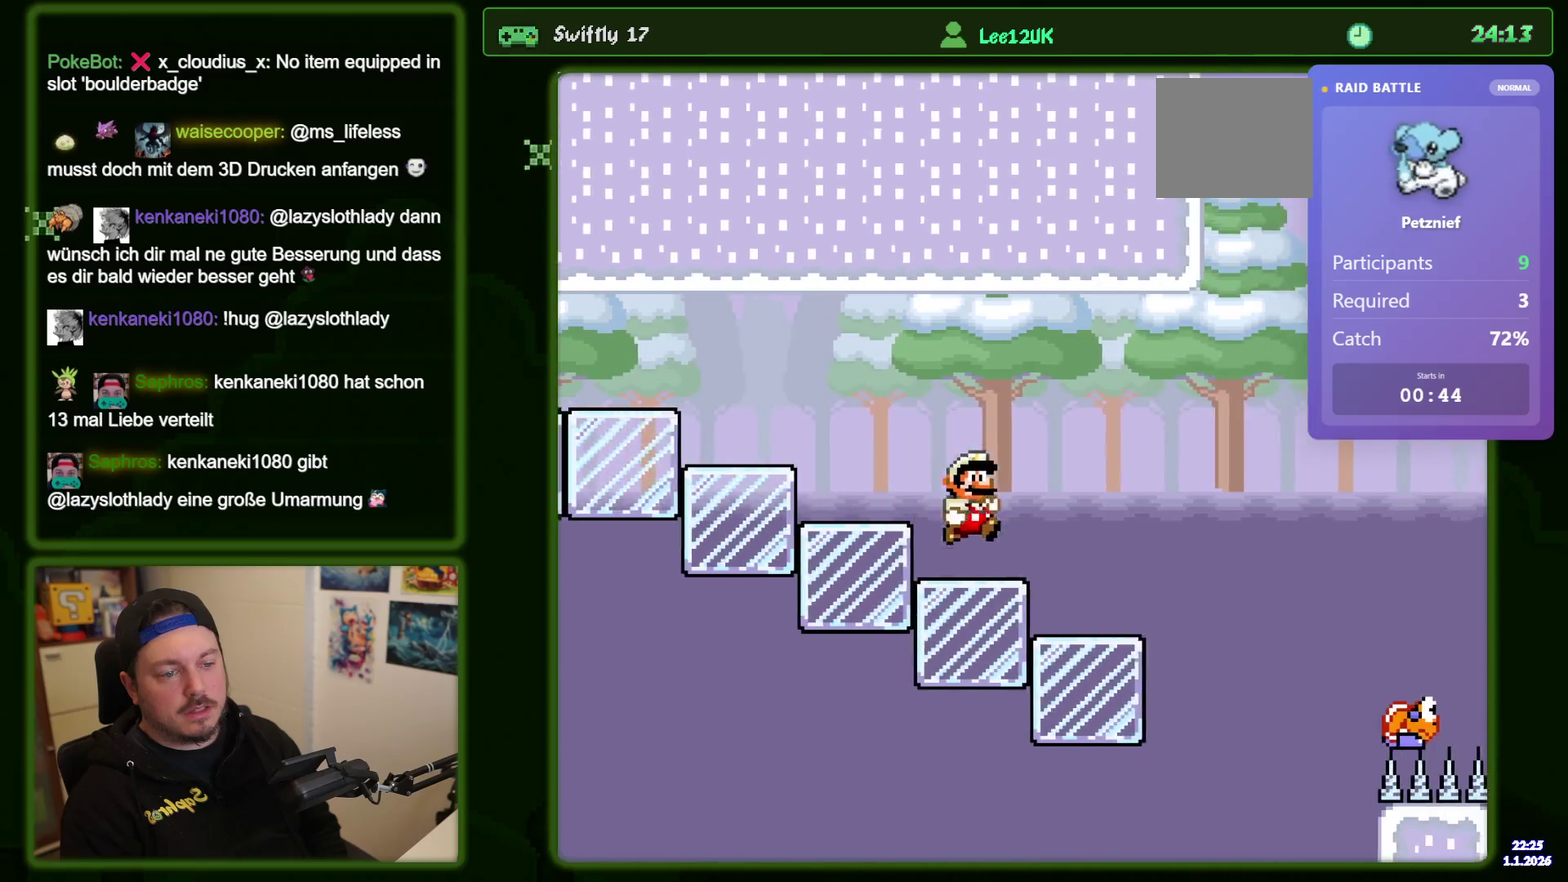
{"dt_ms": 400, "buttons": ["DPAD_RIGHT"], "events": []}
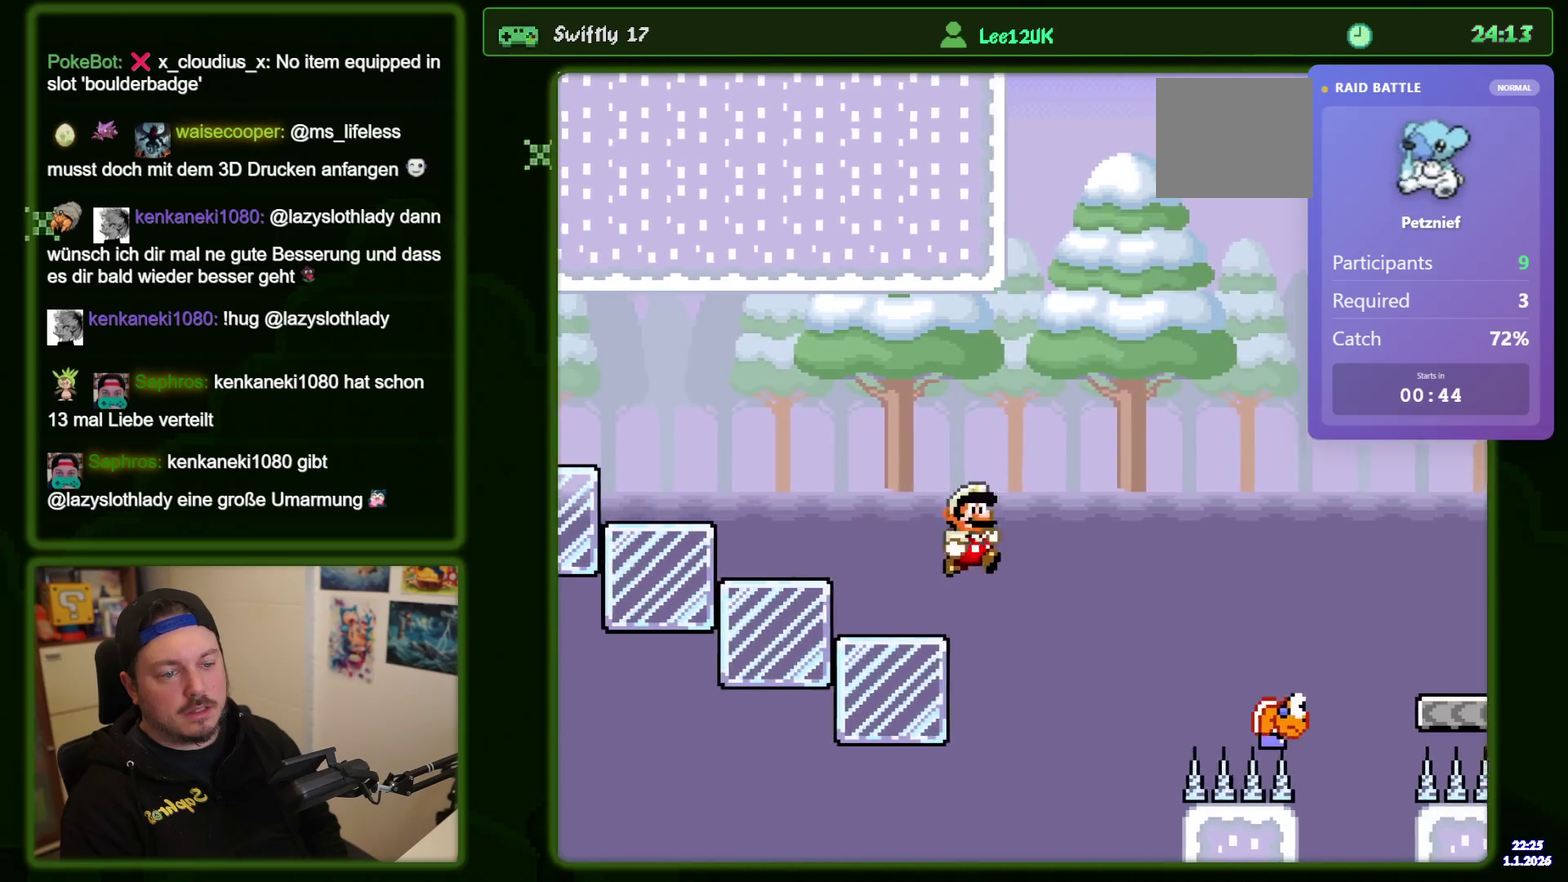
{"dt_ms": 500, "buttons": ["R1", "DPAD_LEFT"], "events": [[383, "R1", "down"], [400, "DPAD_RIGHT", "up"], [466, "DPAD_LEFT", "down"]]}
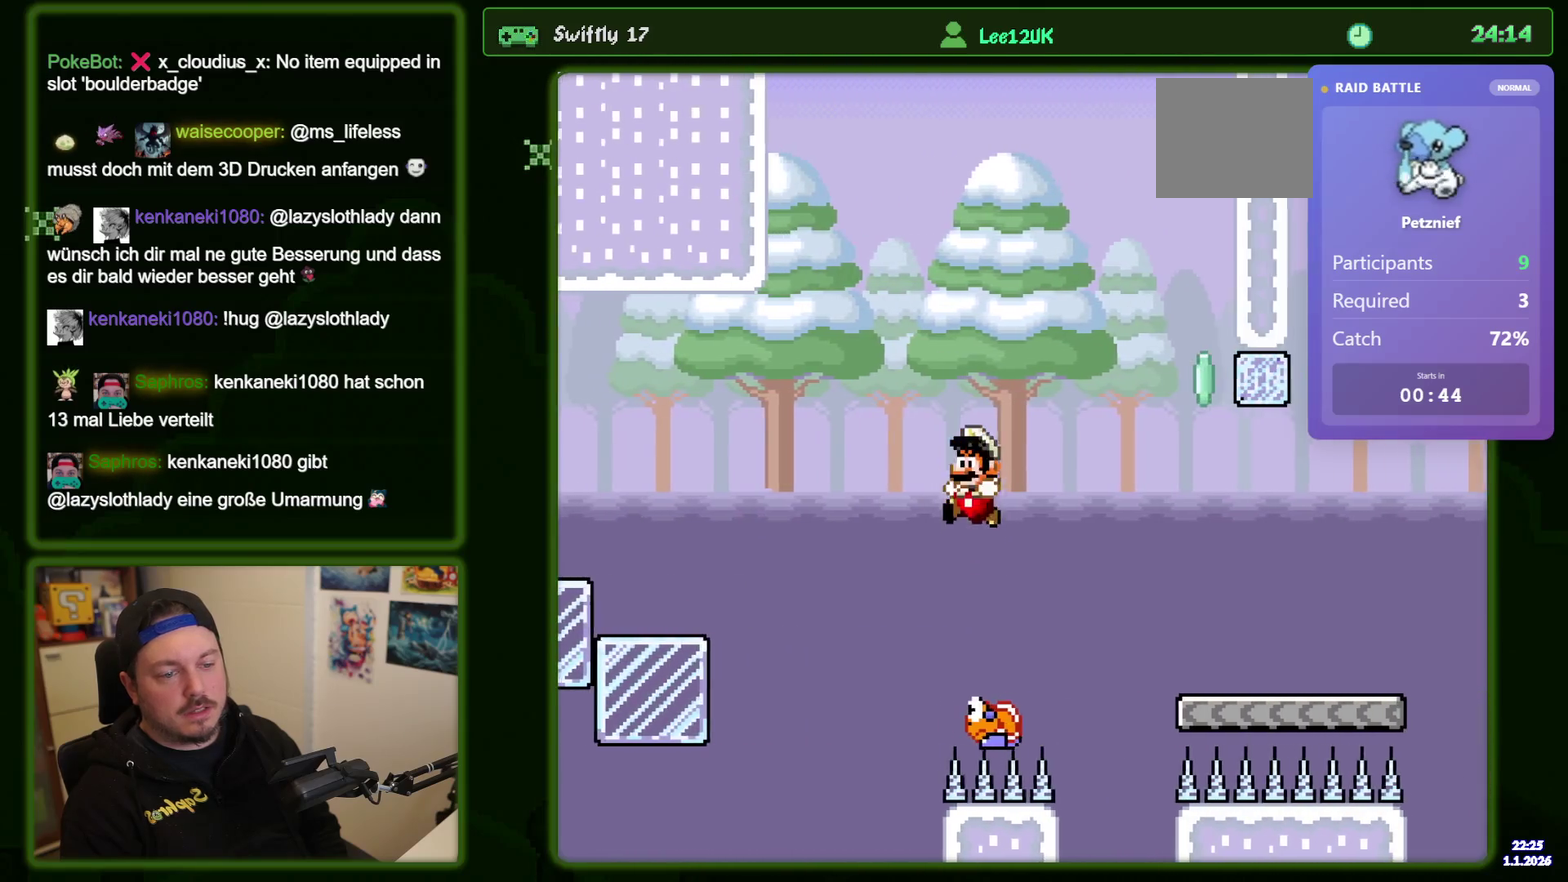
{"dt_ms": 300, "buttons": ["DPAD_RIGHT"], "events": [[50, "R1", "up"], [100, "DPAD_LEFT", "up"], [133, "DPAD_RIGHT", "down"]]}
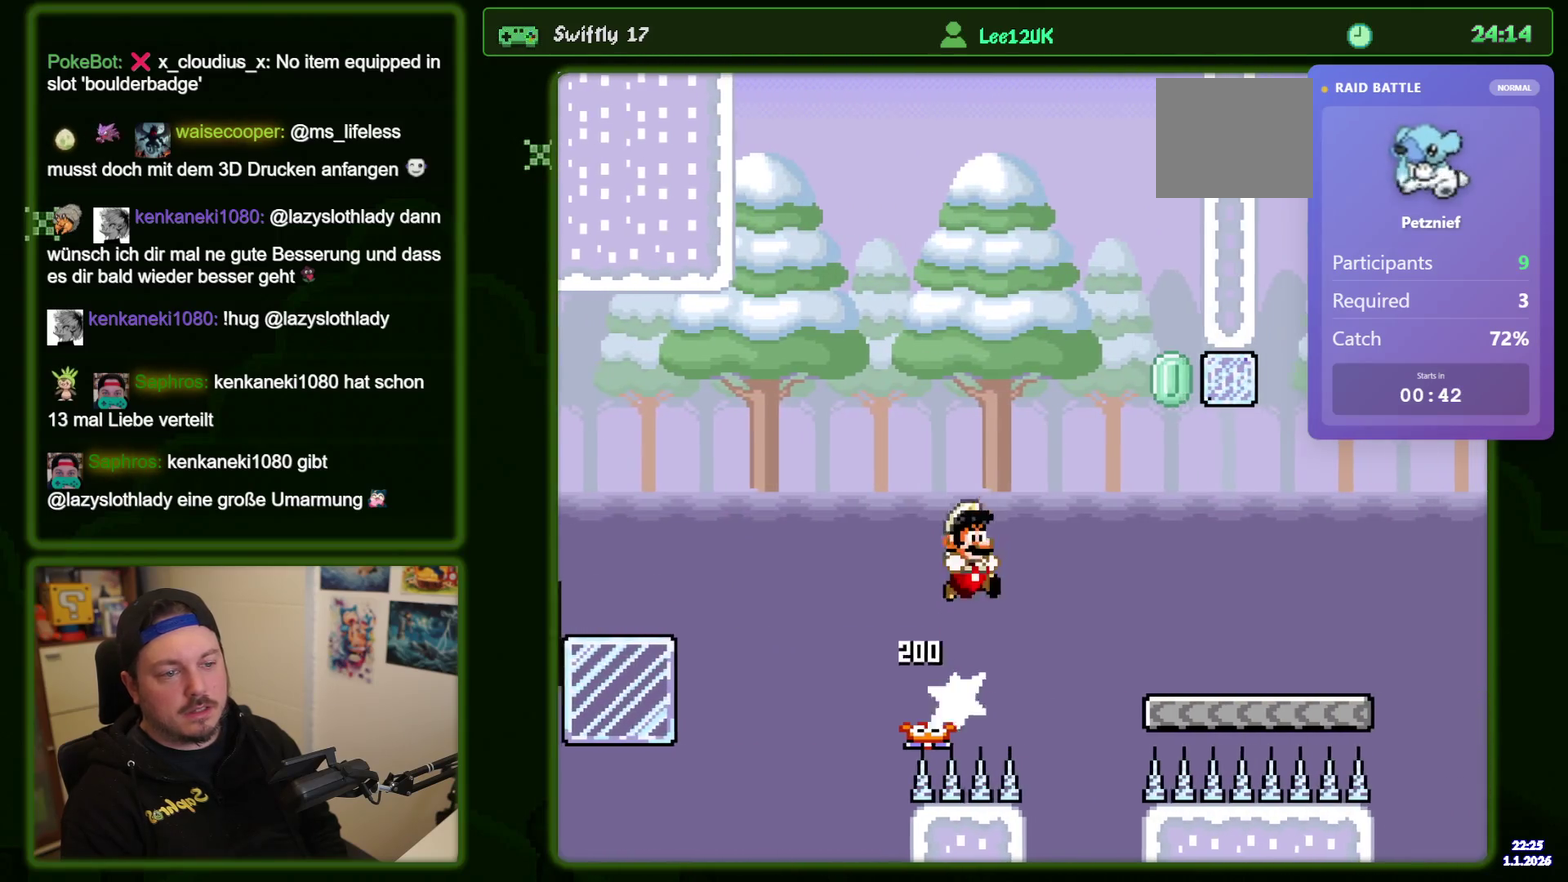
{"dt_ms": 800, "buttons": ["DPAD_RIGHT"], "events": []}
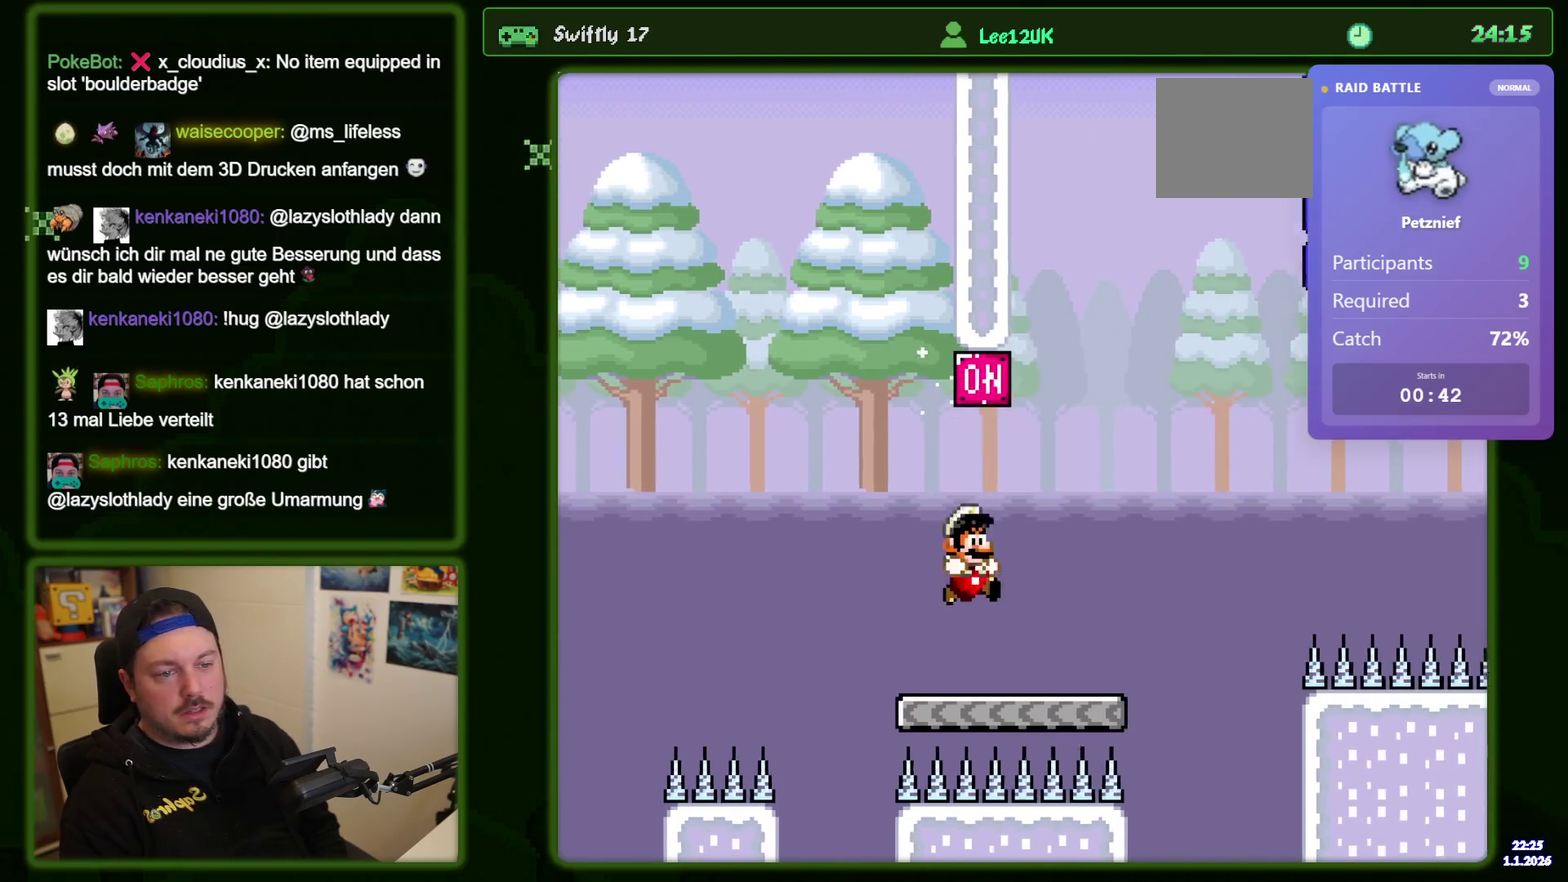
{"dt_ms": 400, "buttons": ["R1", "DPAD_LEFT"], "events": [[33, "R1", "down"], [50, "START", "down"], [116, "SELECT", "down"], [133, "START", "up"], [183, "DPAD_RIGHT", "up"], [183, "R1", "up"], [200, "SELECT", "up"], [233, "DPAD_LEFT", "down"], [316, "R1", "down"]]}
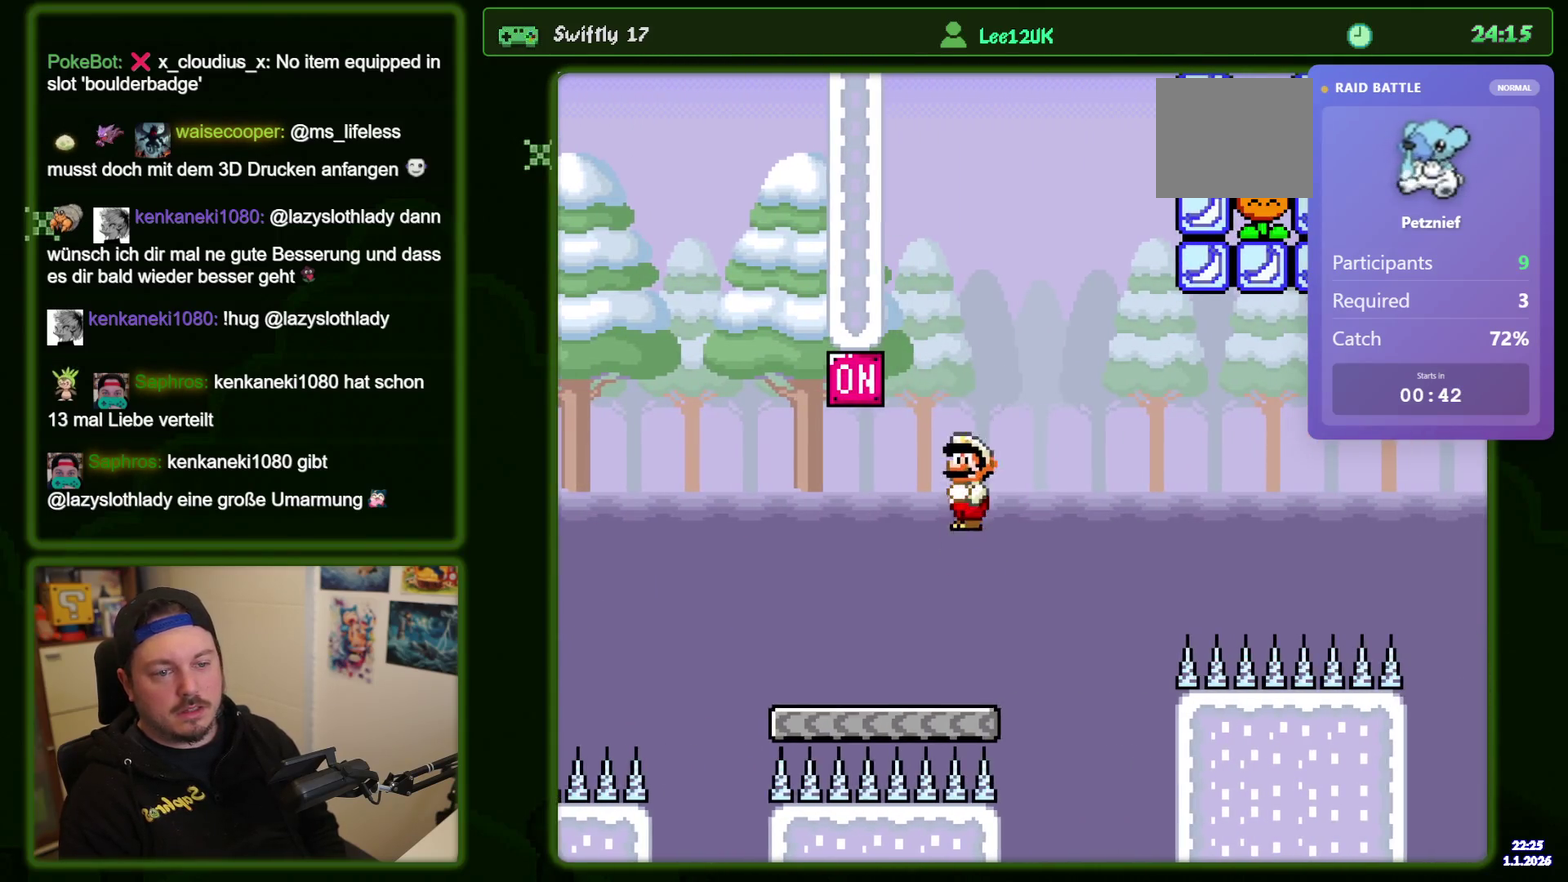
{"dt_ms": 700, "buttons": ["DPAD_LEFT", "SELECT"], "events": [[650, "R1", "up"], [700, "SELECT", "down"]]}
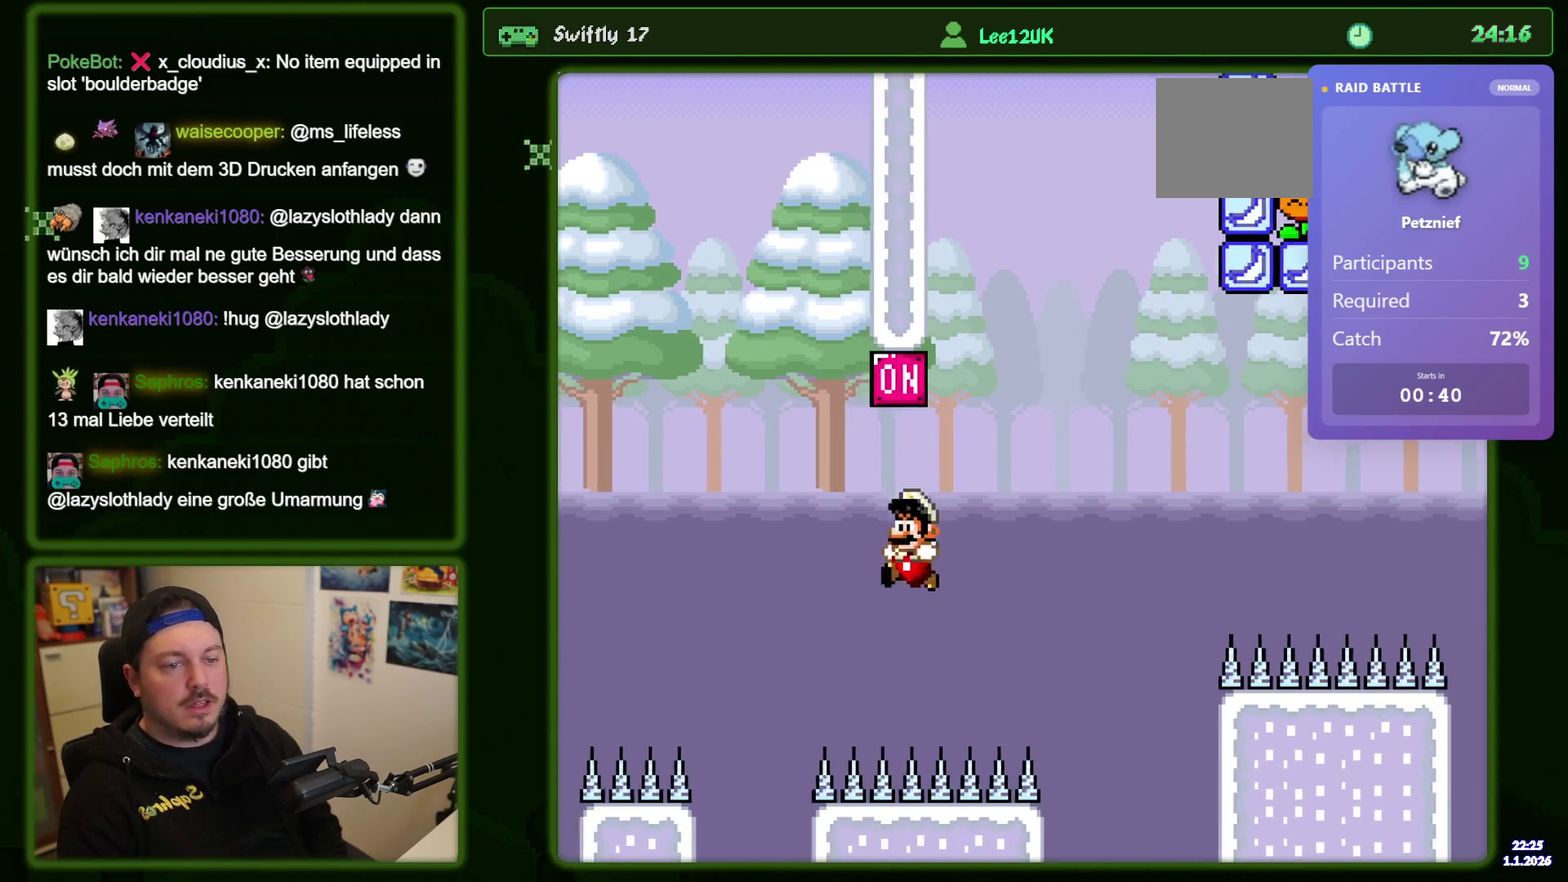
{"dt_ms": 300, "buttons": ["DPAD_LEFT"], "events": [[16, "R1", "down"], [50, "START", "down"], [66, "SELECT", "up"], [100, "R1", "up"], [100, "START", "up"]]}
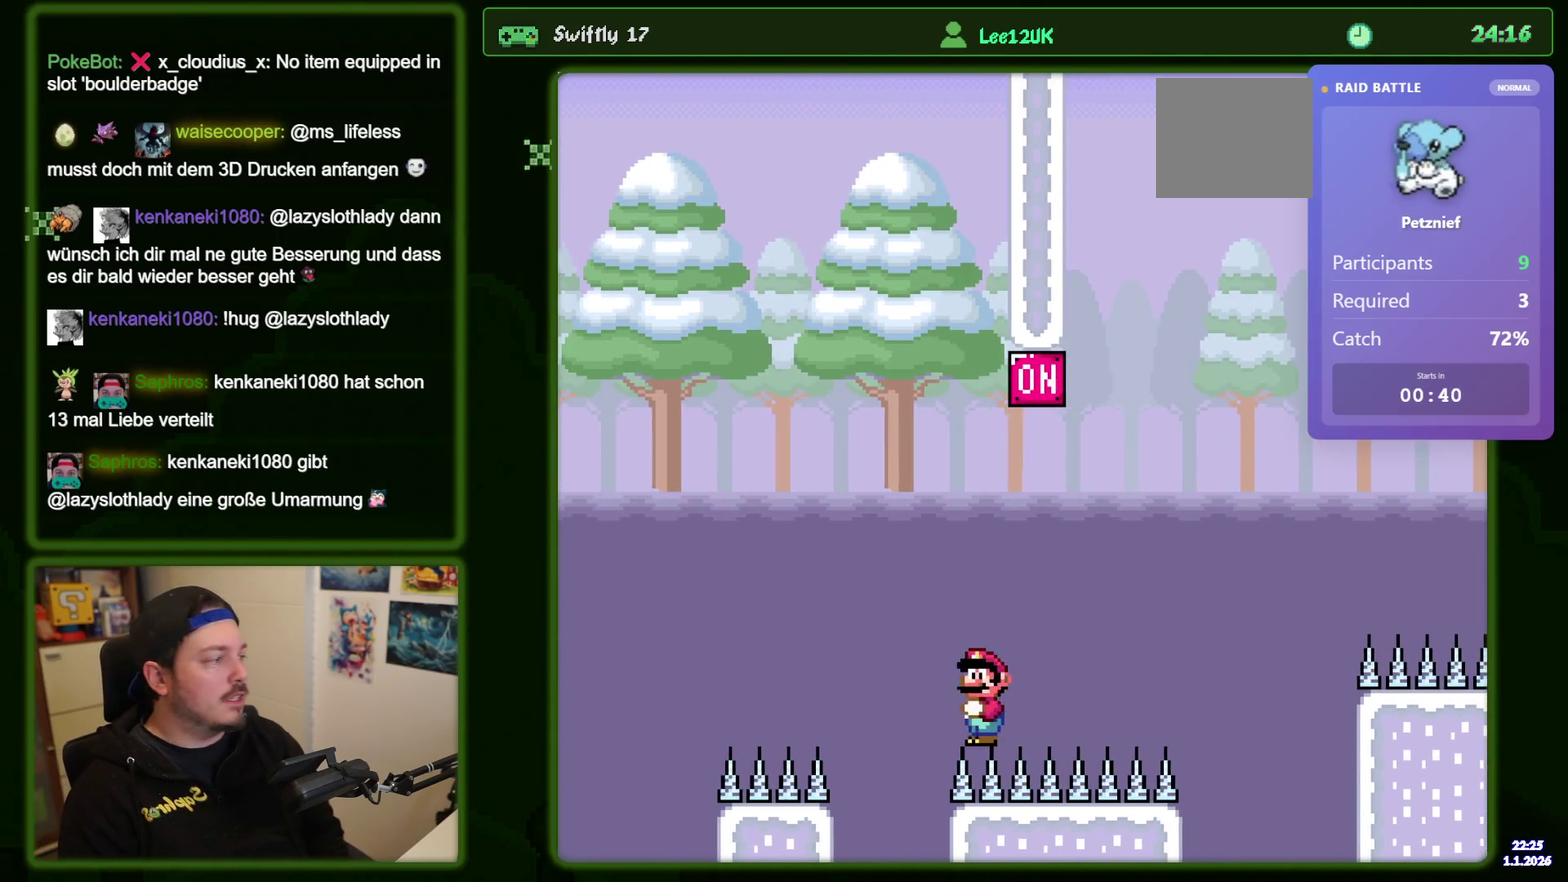
{"dt_ms": 500, "buttons": ["DPAD_LEFT"], "events": []}
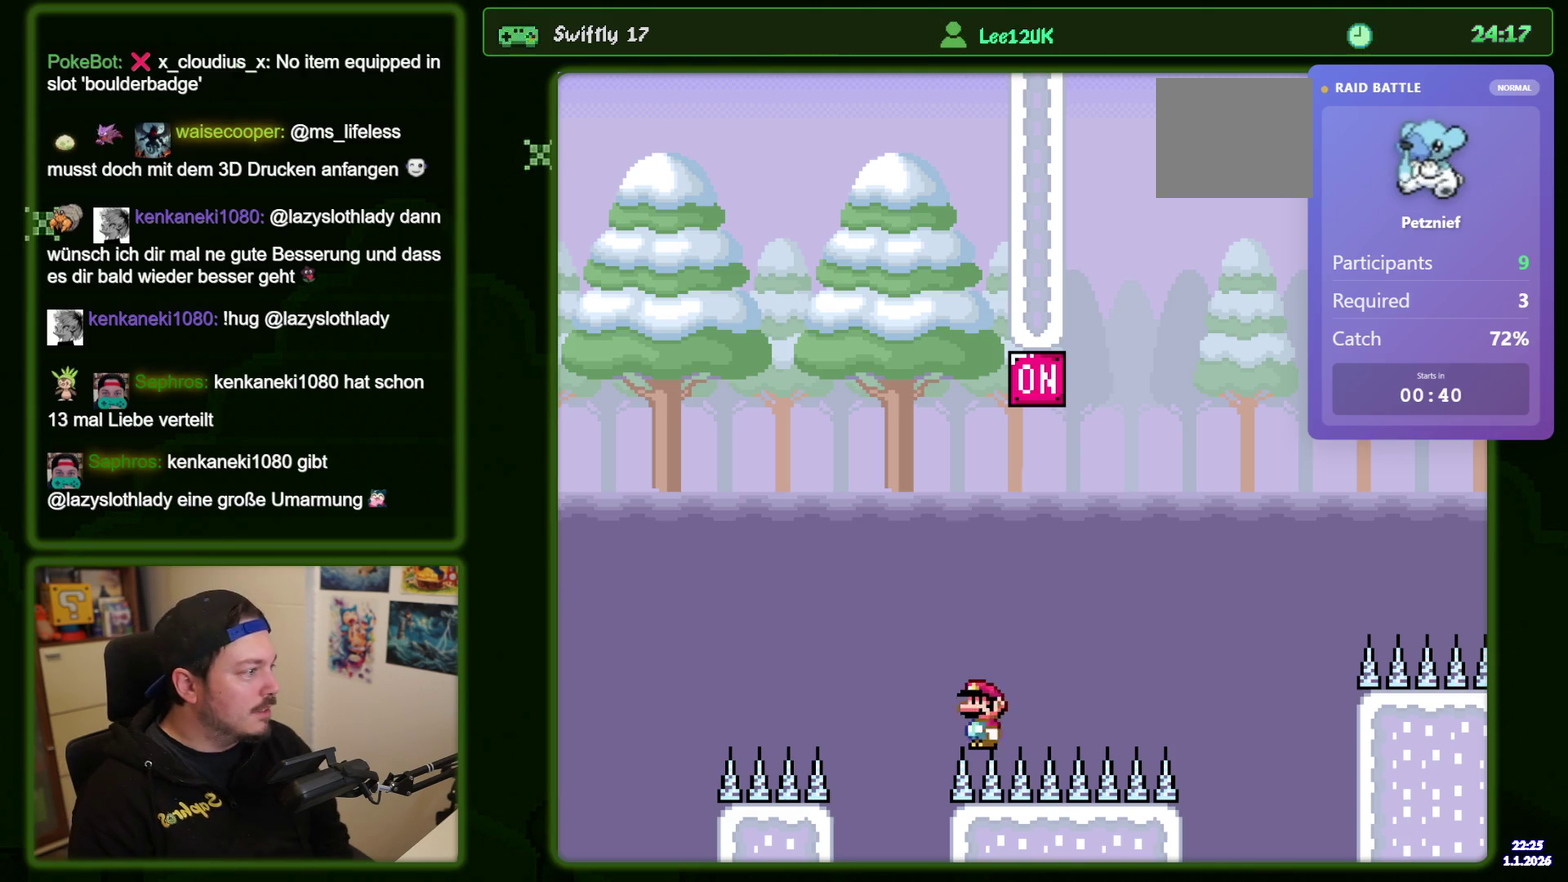
{"dt_ms": 400, "buttons": [], "events": [[350, "DPAD_LEFT", "up"]]}
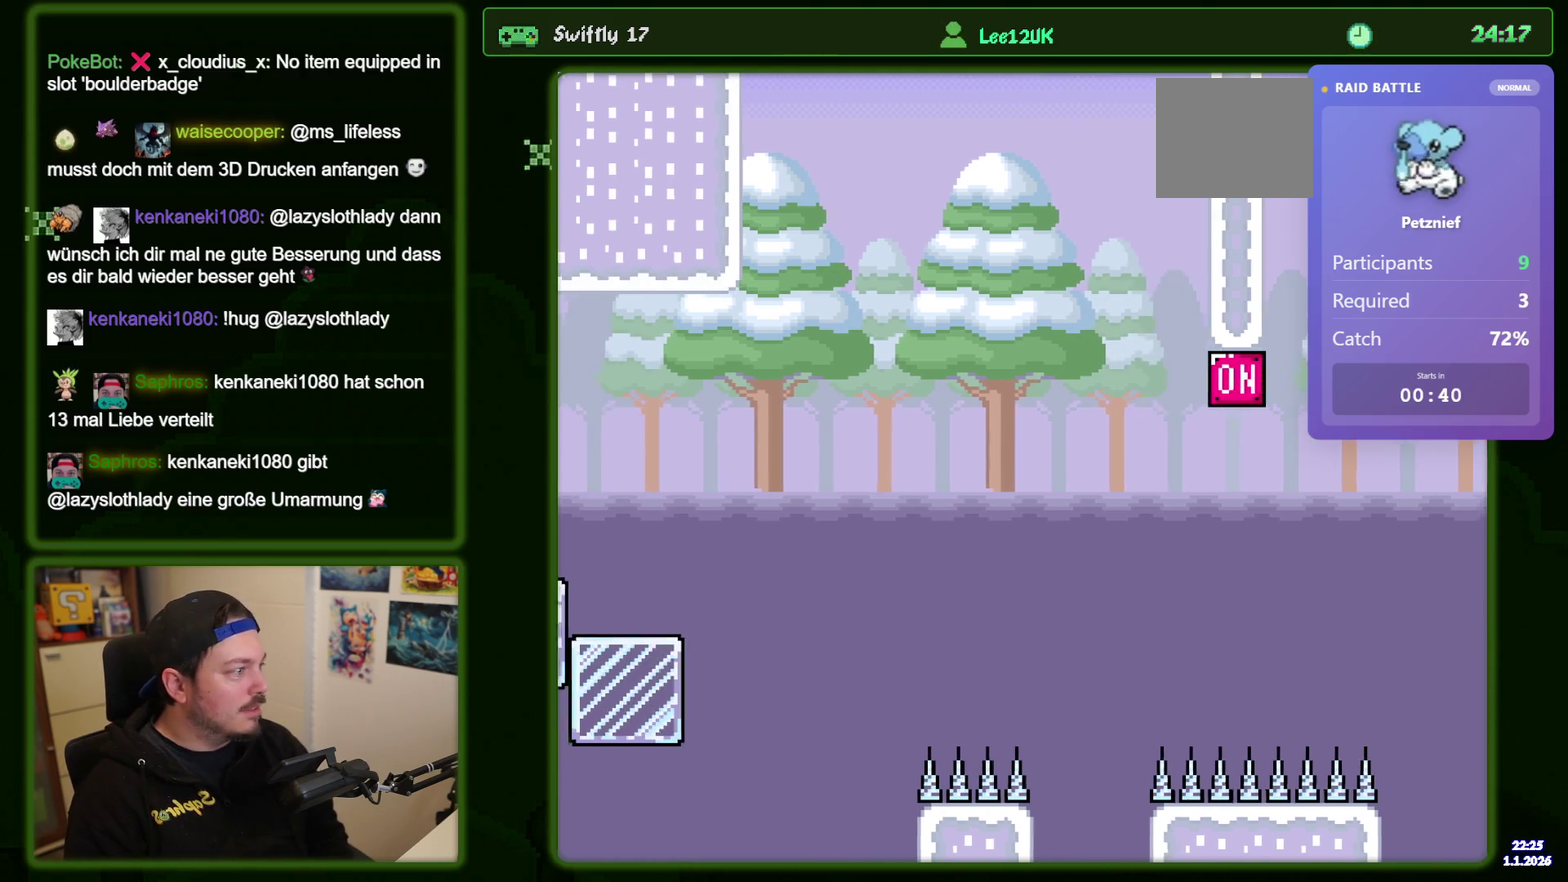
{"dt_ms": 600, "buttons": ["DPAD_RIGHT"], "events": [[33, "DPAD_RIGHT", "down"]]}
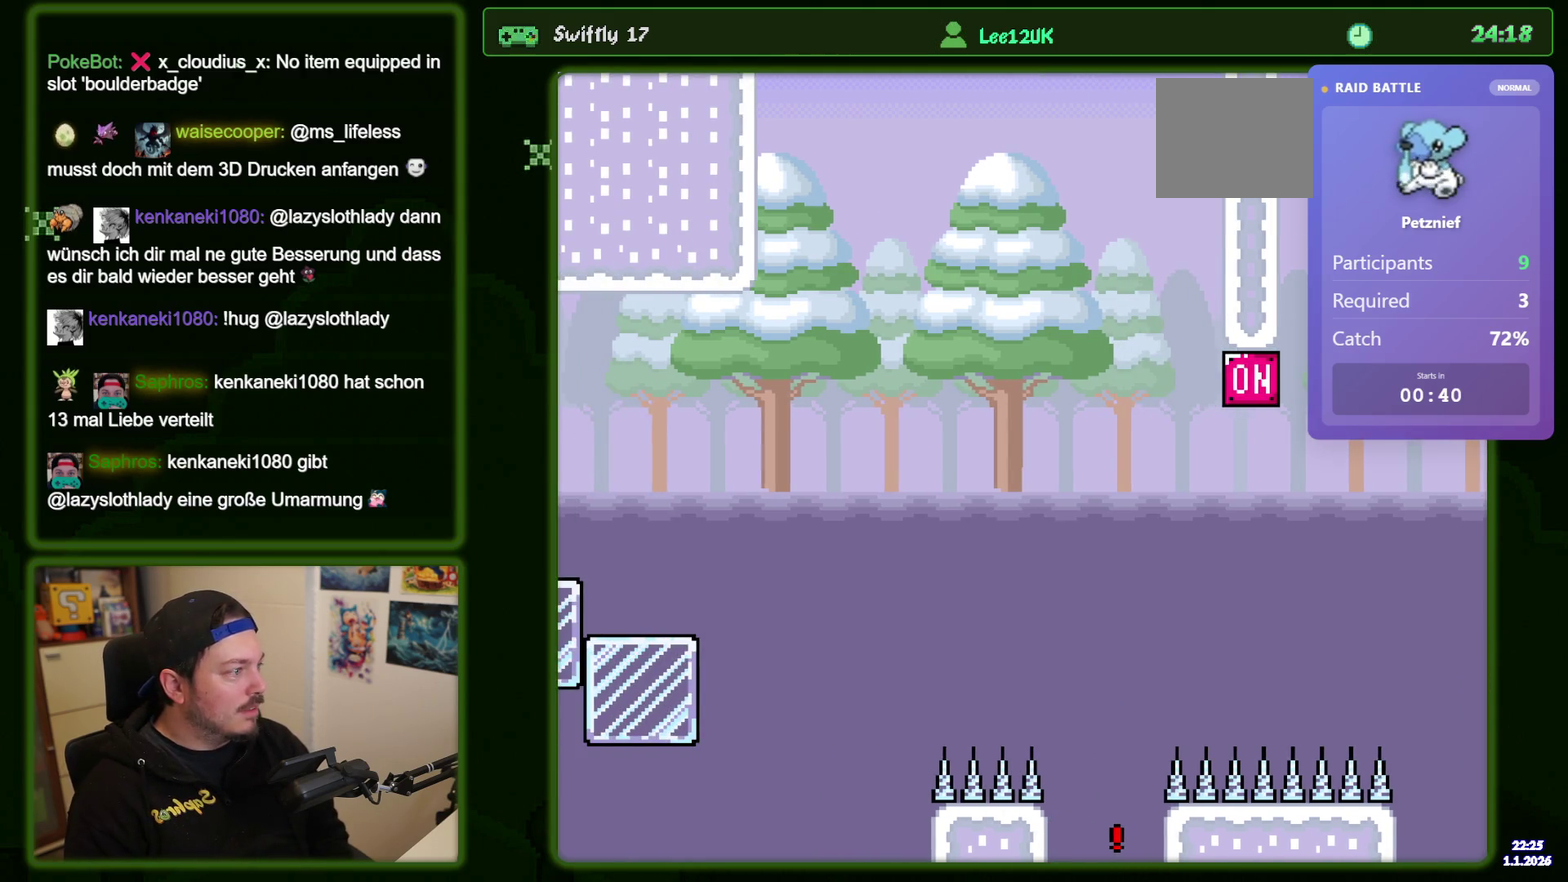
{"dt_ms": 500, "buttons": [], "events": [[166, "DPAD_RIGHT", "up"]]}
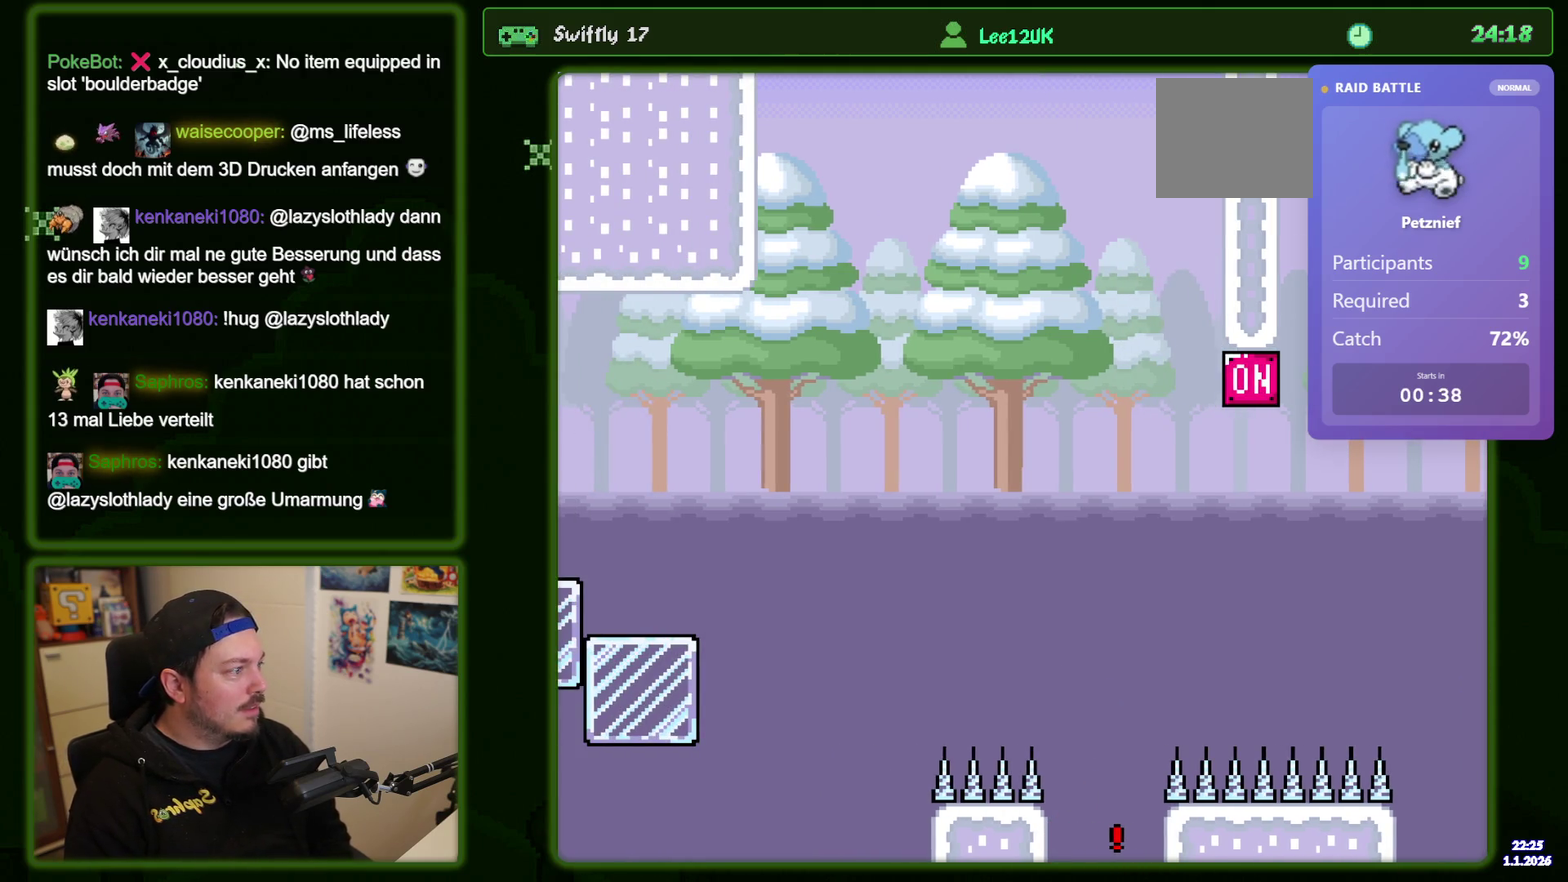
{"dt_ms": 500, "buttons": [], "events": []}
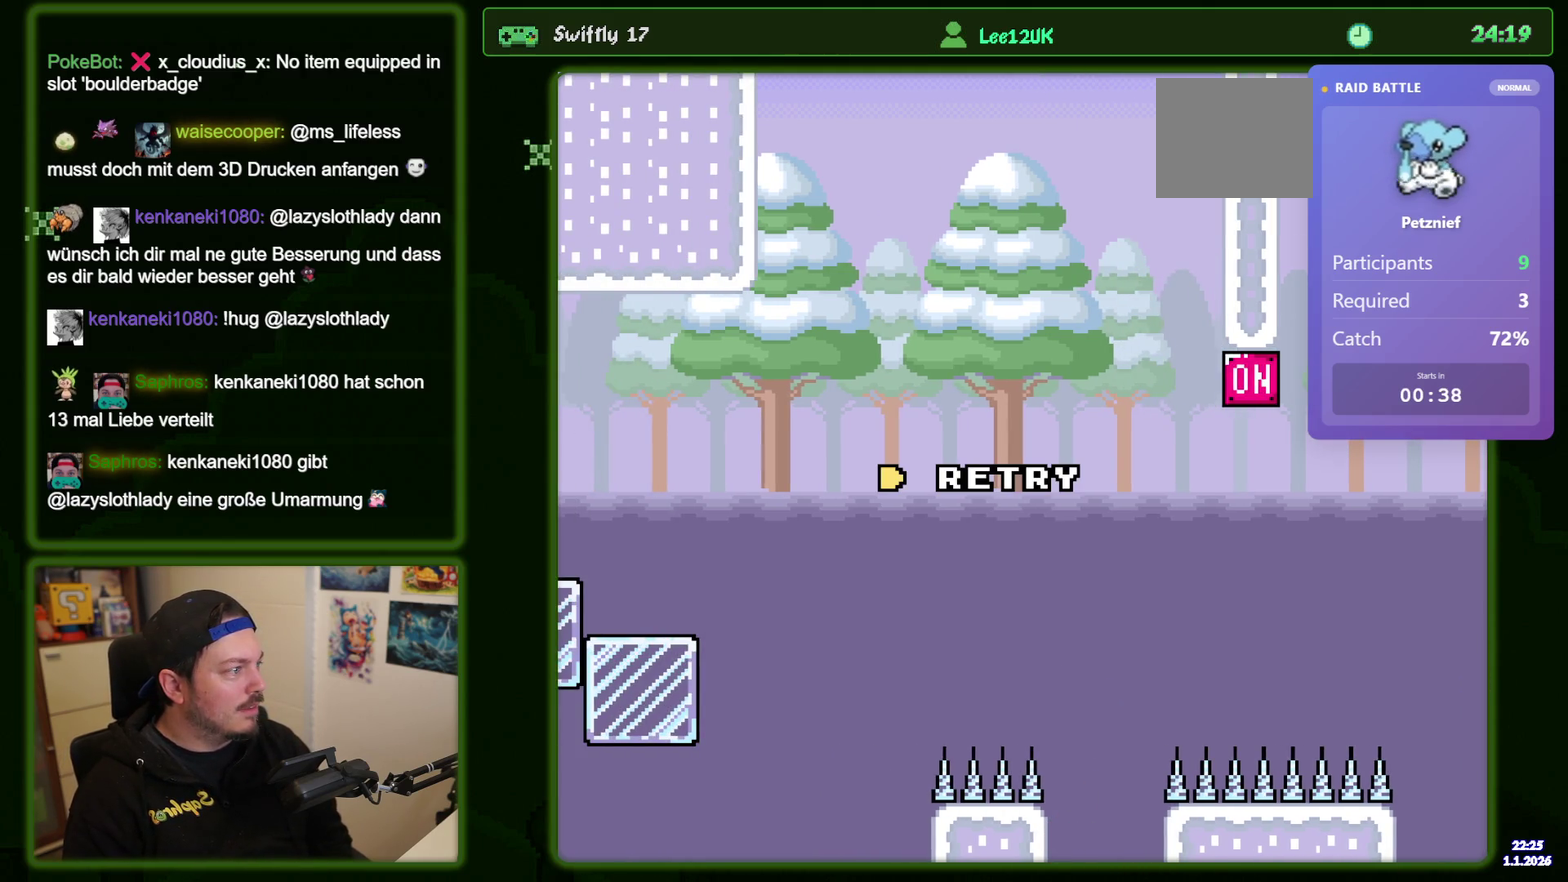
{"dt_ms": 500, "buttons": [], "events": []}
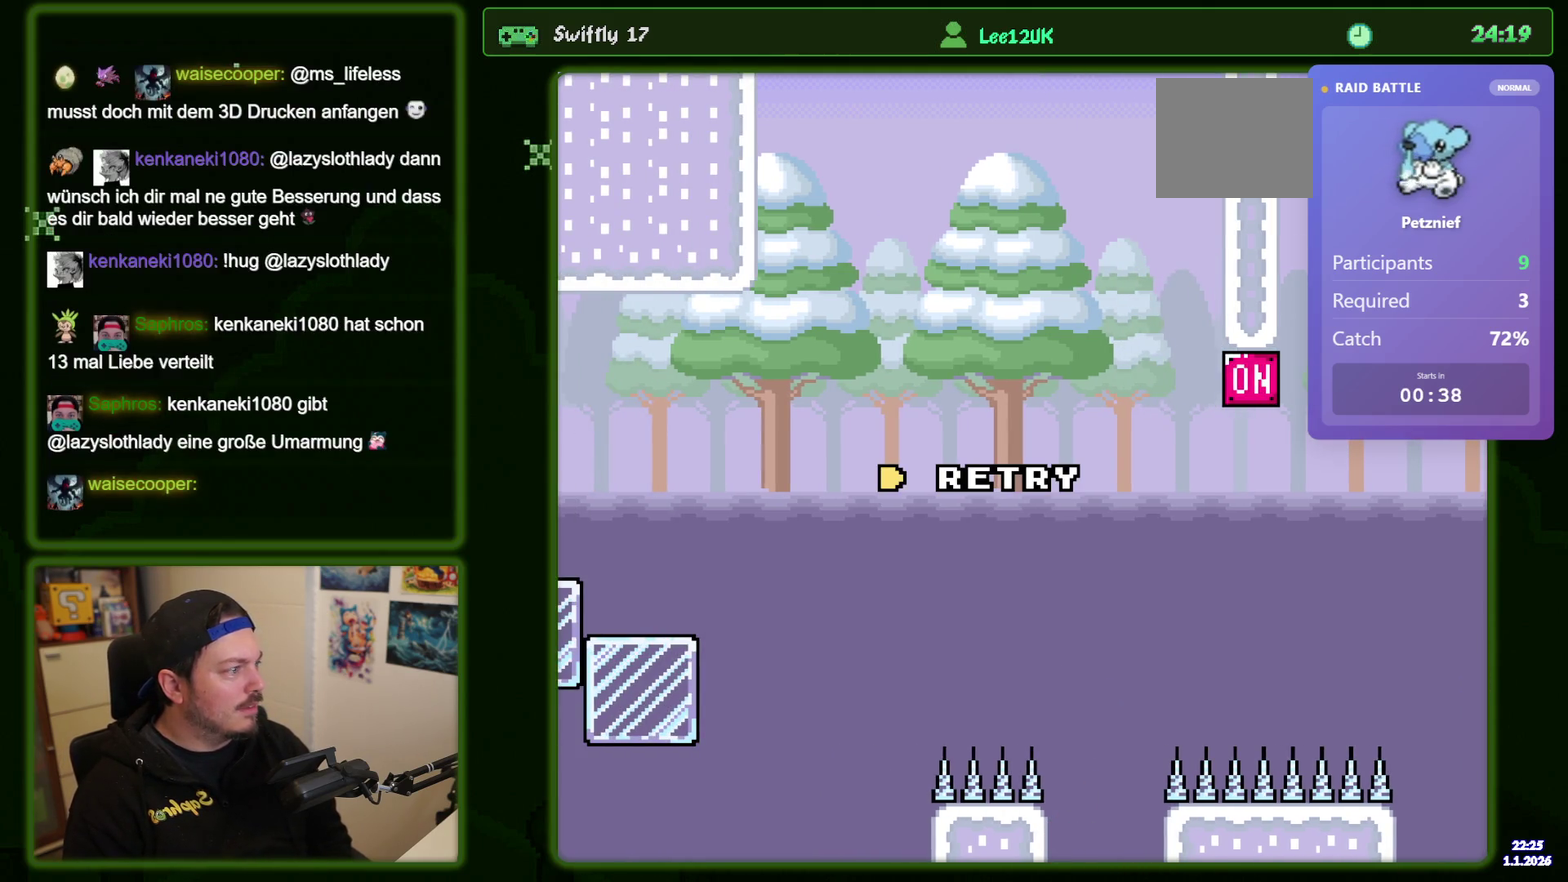
{"dt_ms": 500, "buttons": [], "events": []}
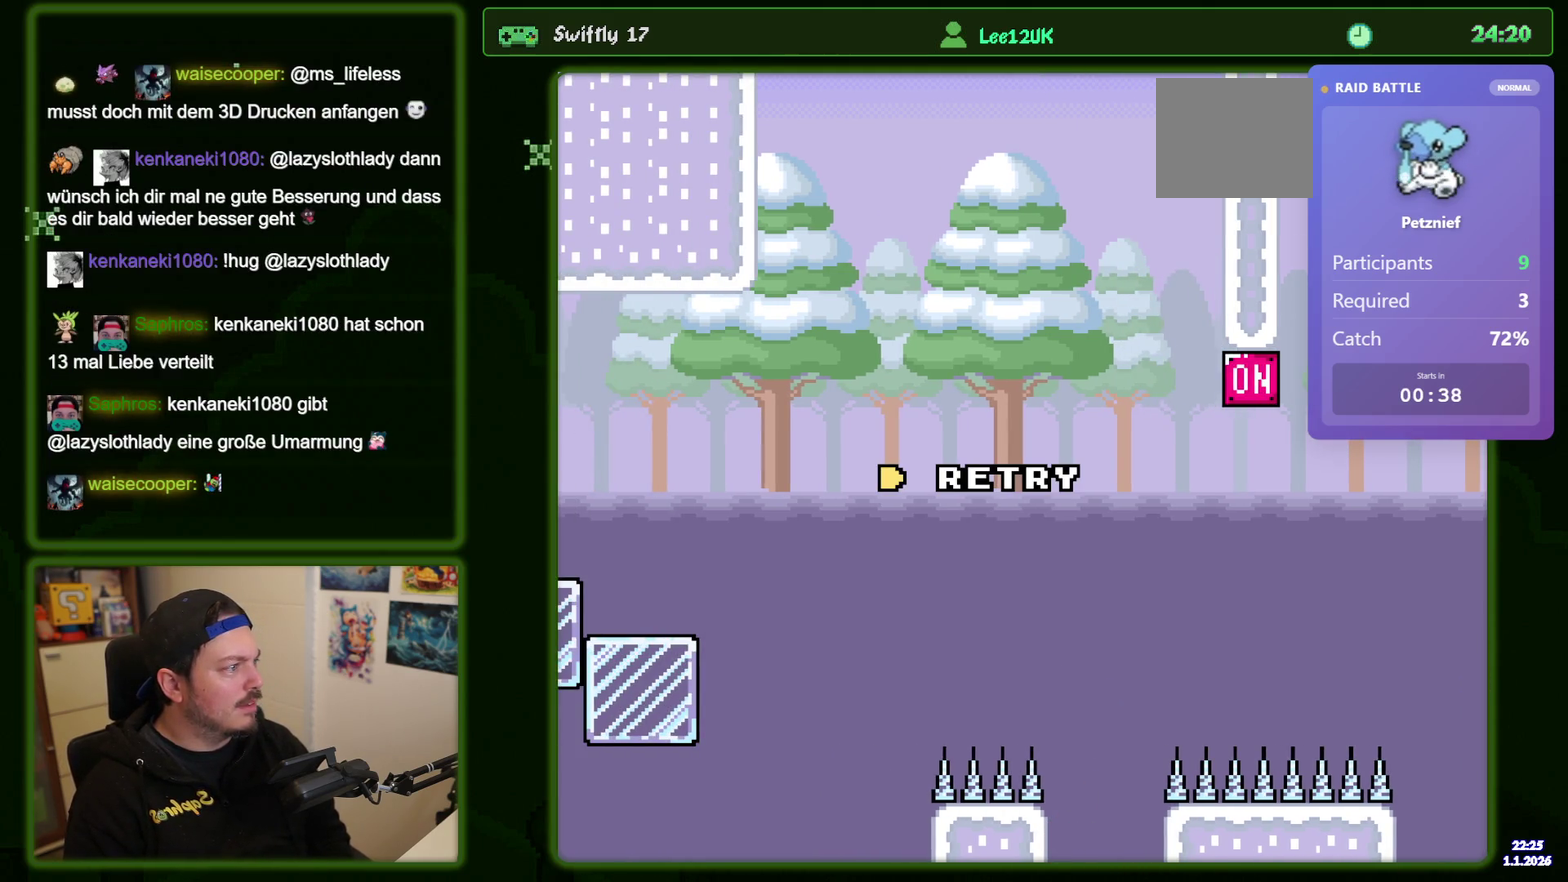
{"dt_ms": 500, "buttons": [], "events": []}
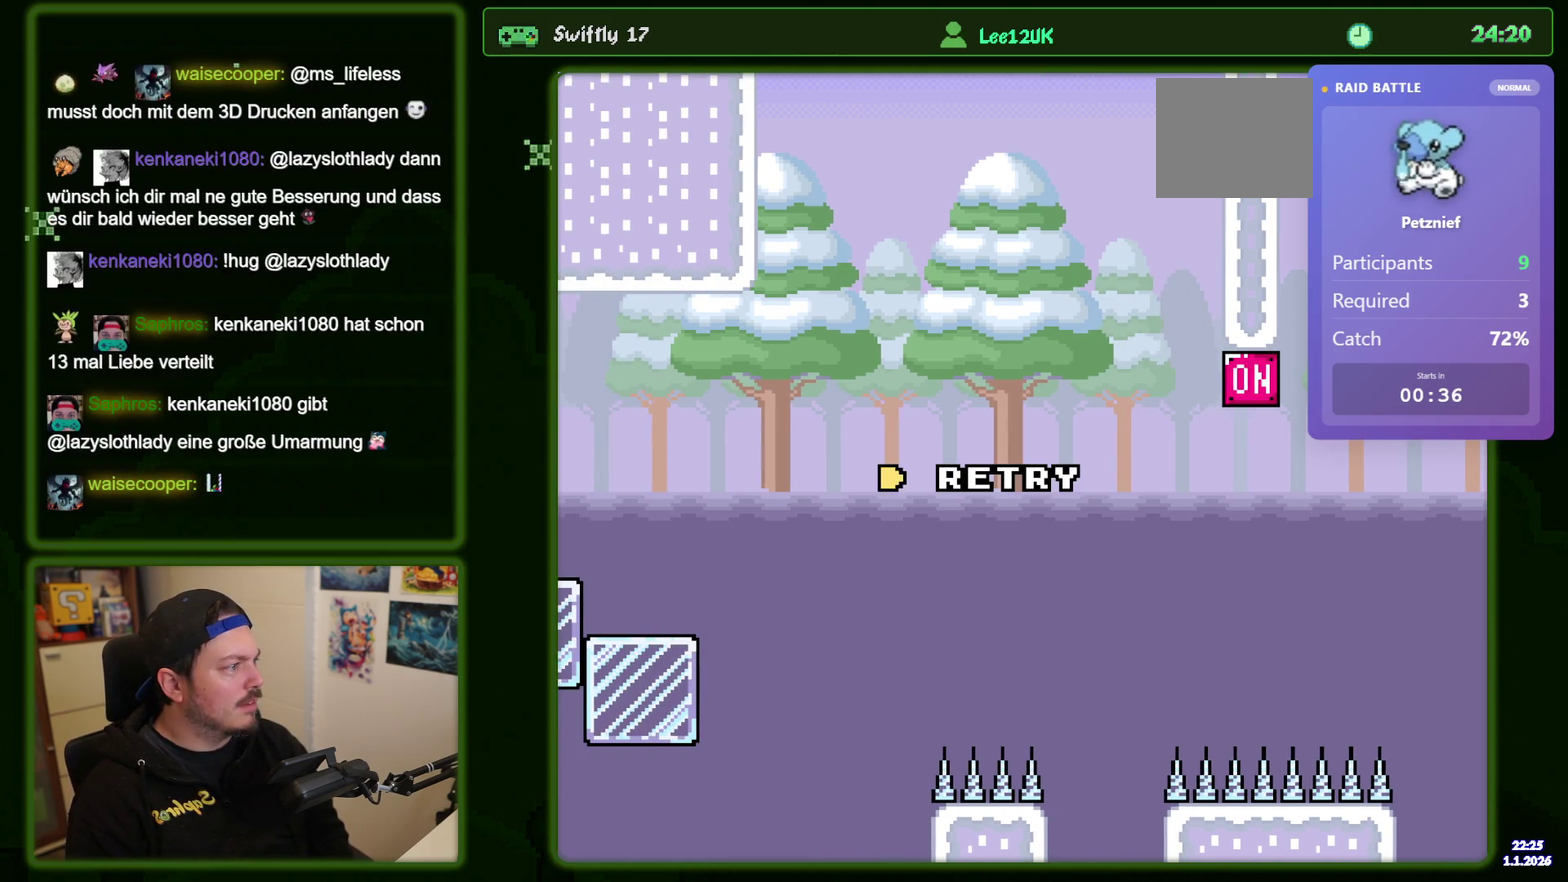
{"dt_ms": 500, "buttons": [], "events": []}
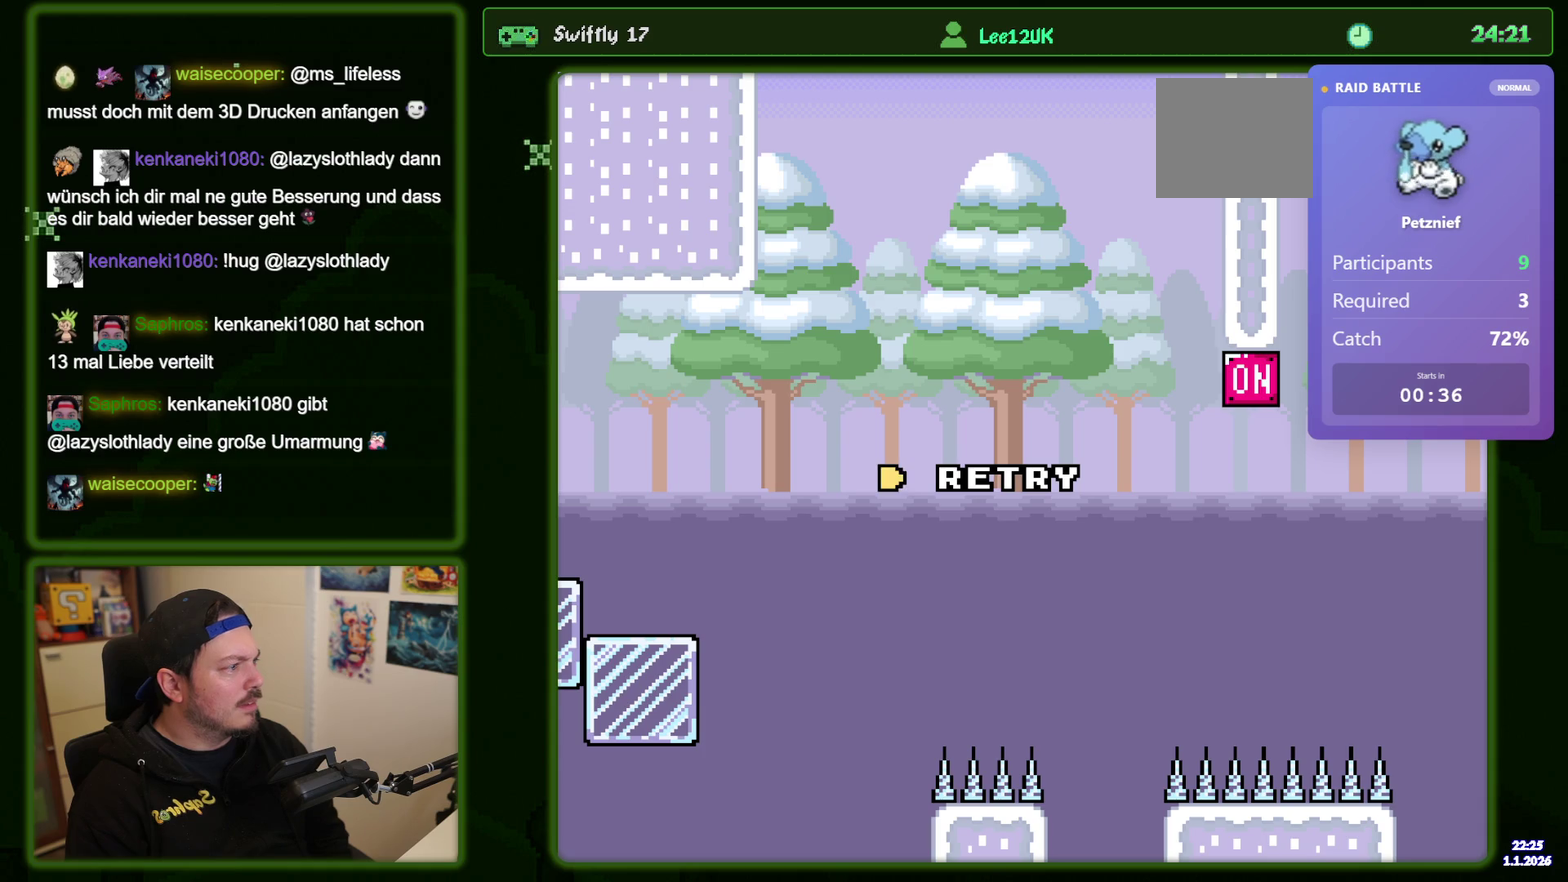
{"dt_ms": 500, "buttons": [], "events": []}
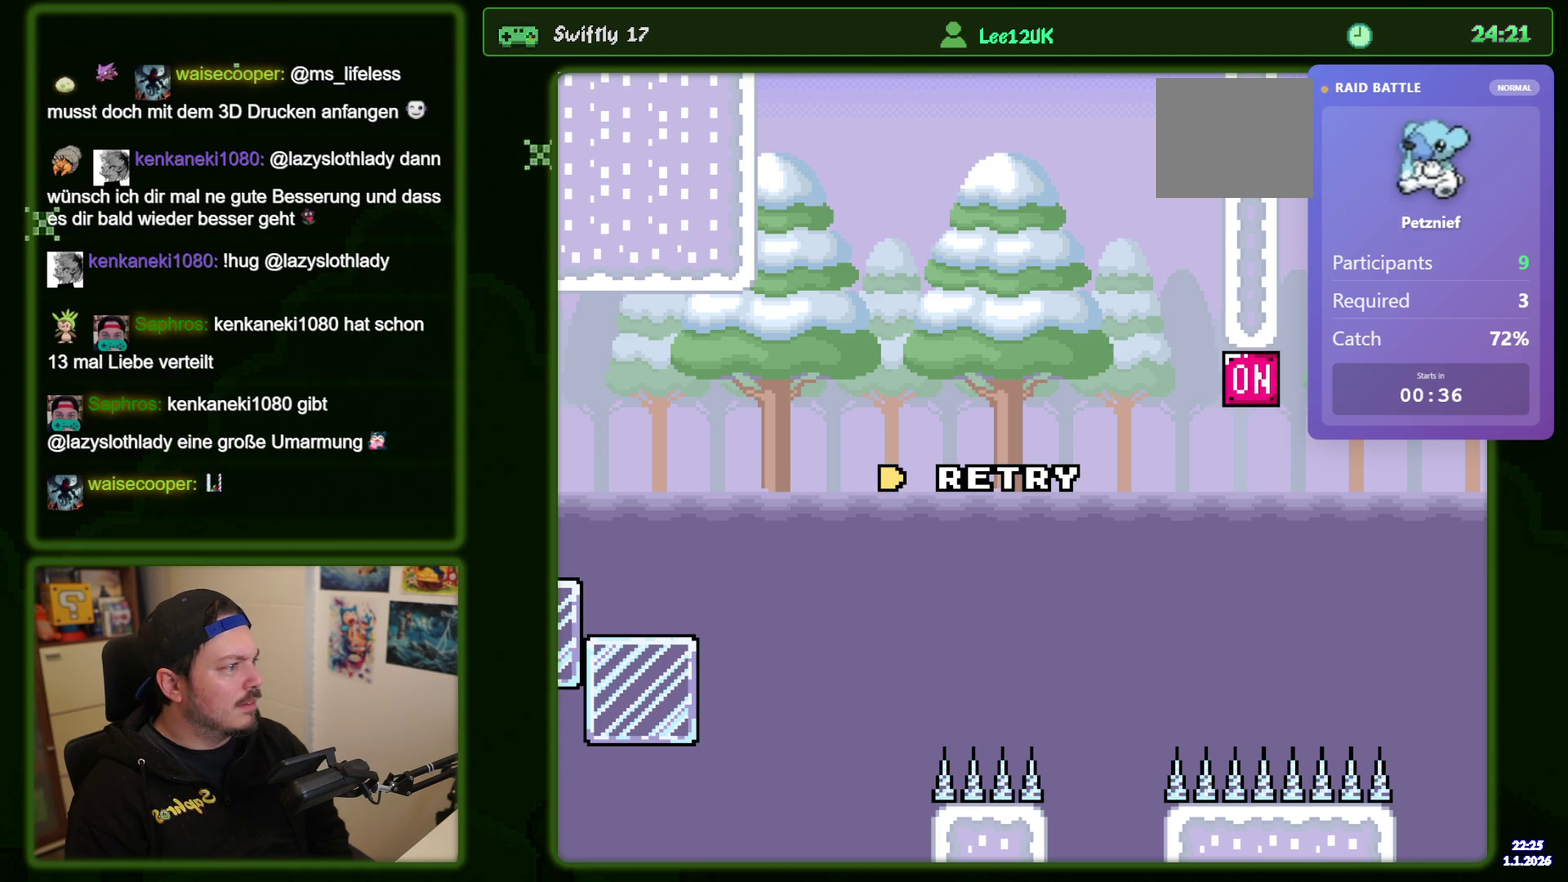
{"dt_ms": 500, "buttons": [], "events": []}
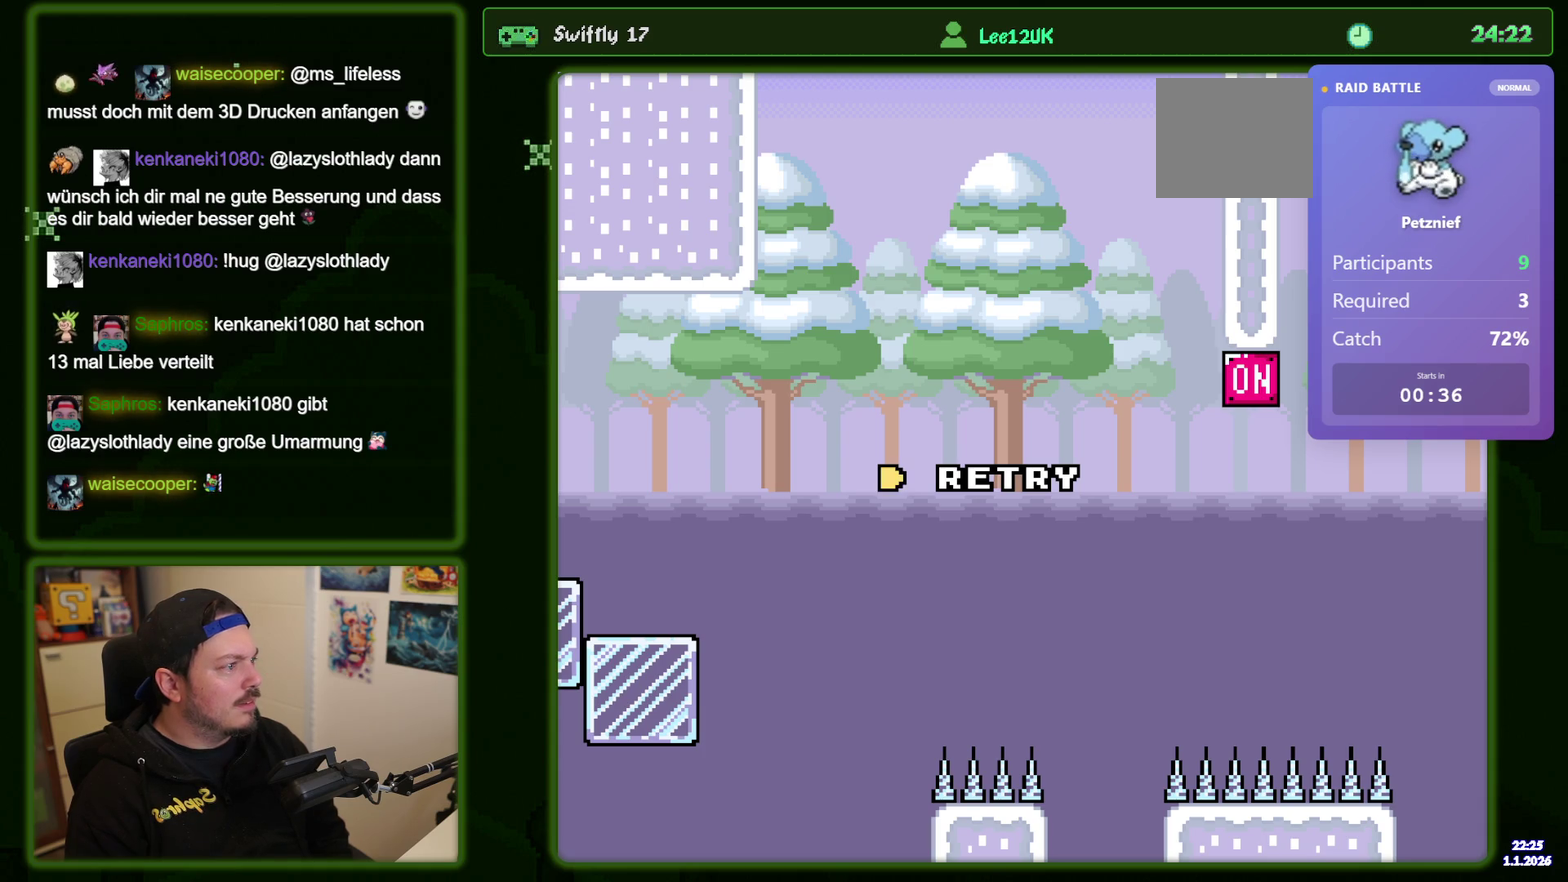
{"dt_ms": 500, "buttons": [], "events": []}